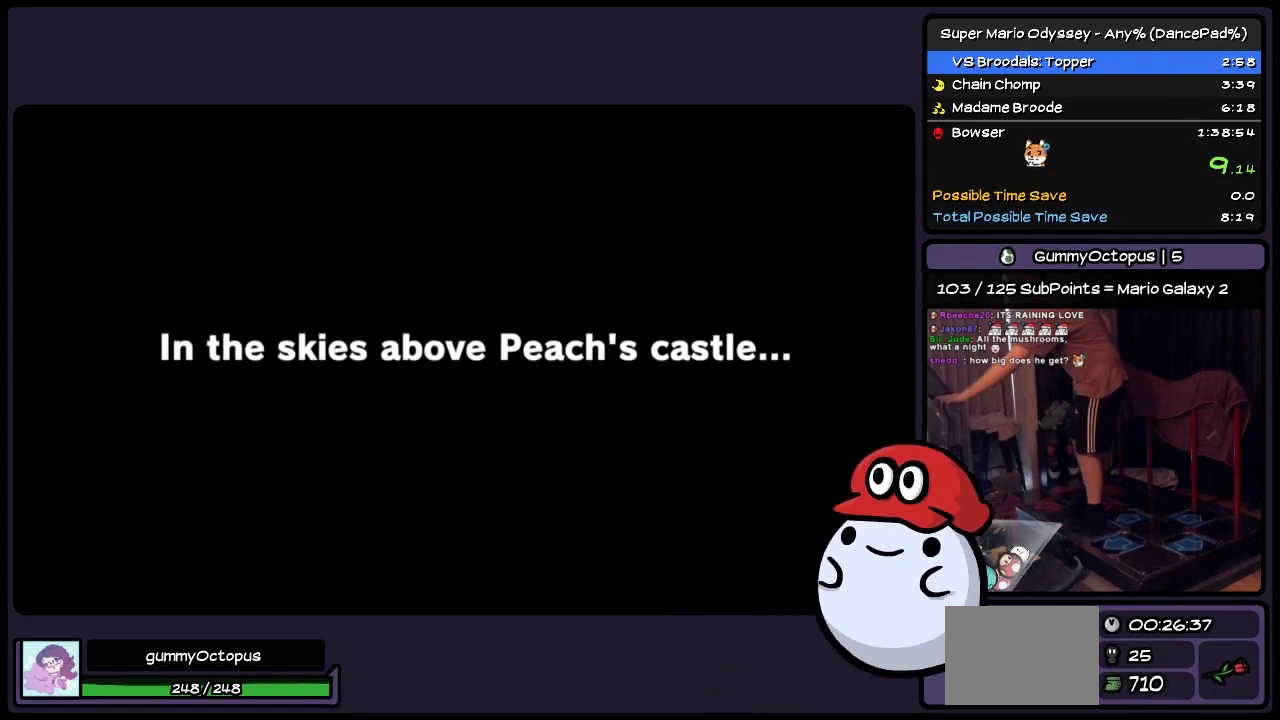
Gameplay with a controller (Nintendo layout); each line is a JSON object with the inputs held at the frame after it. "events" lists button and stick changes between this image and that frame as [ms after this image, input, new state], when the widget could be followed in between. Not read: L3 R3 START left_stick.
{"buttons": [], "events": [[50, "DPAD_UP", "up"], [133, "DPAD_LEFT", "down"], [250, "DPAD_LEFT", "up"]]}
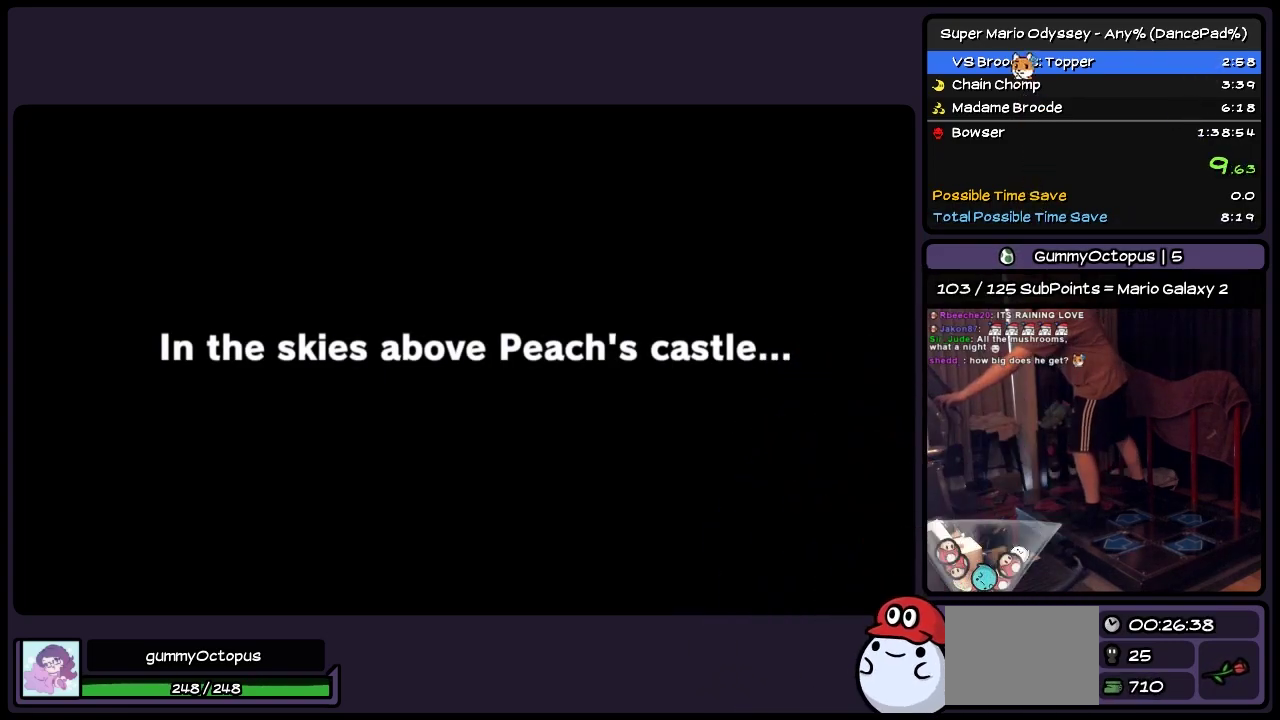
{"buttons": [], "events": []}
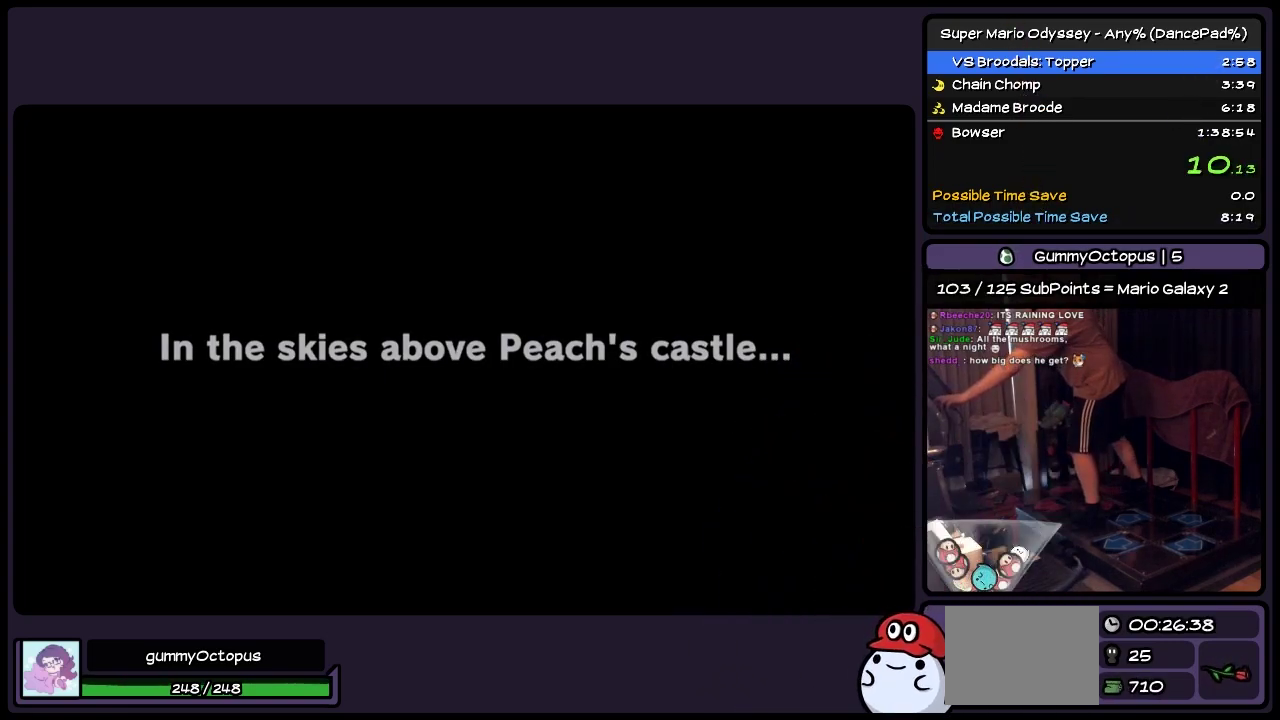
{"buttons": [], "events": []}
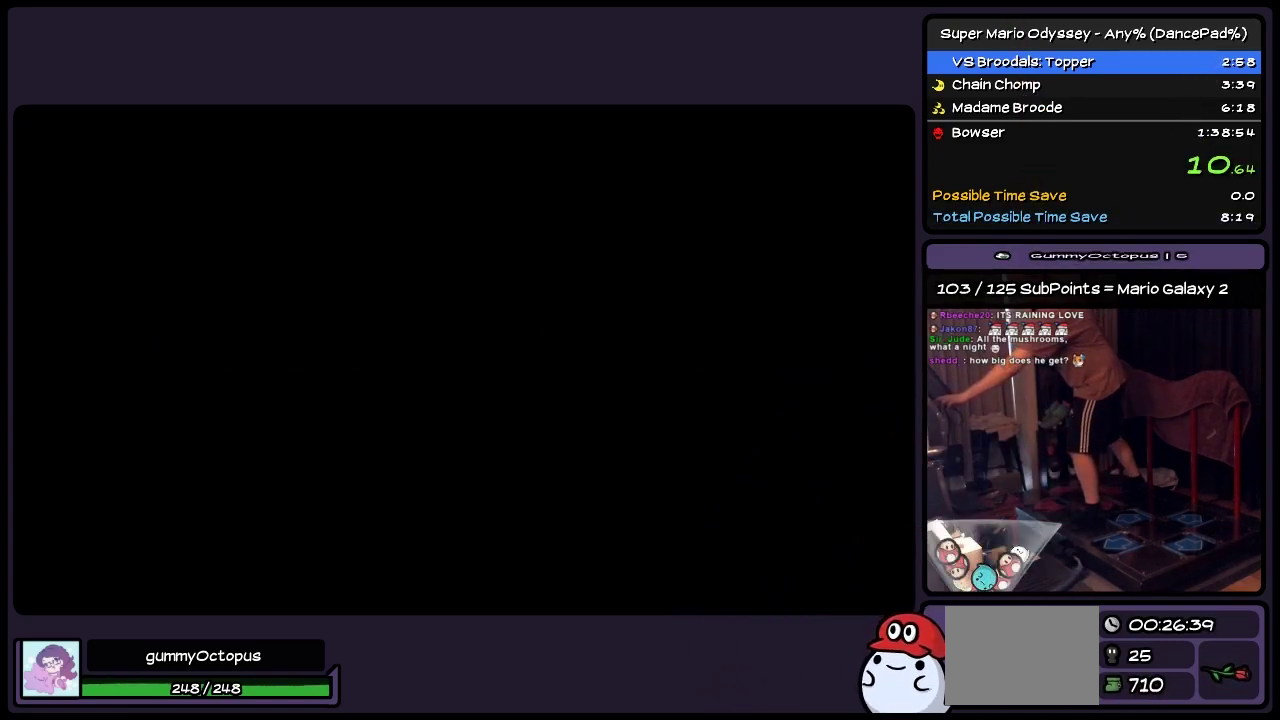
{"buttons": [], "events": []}
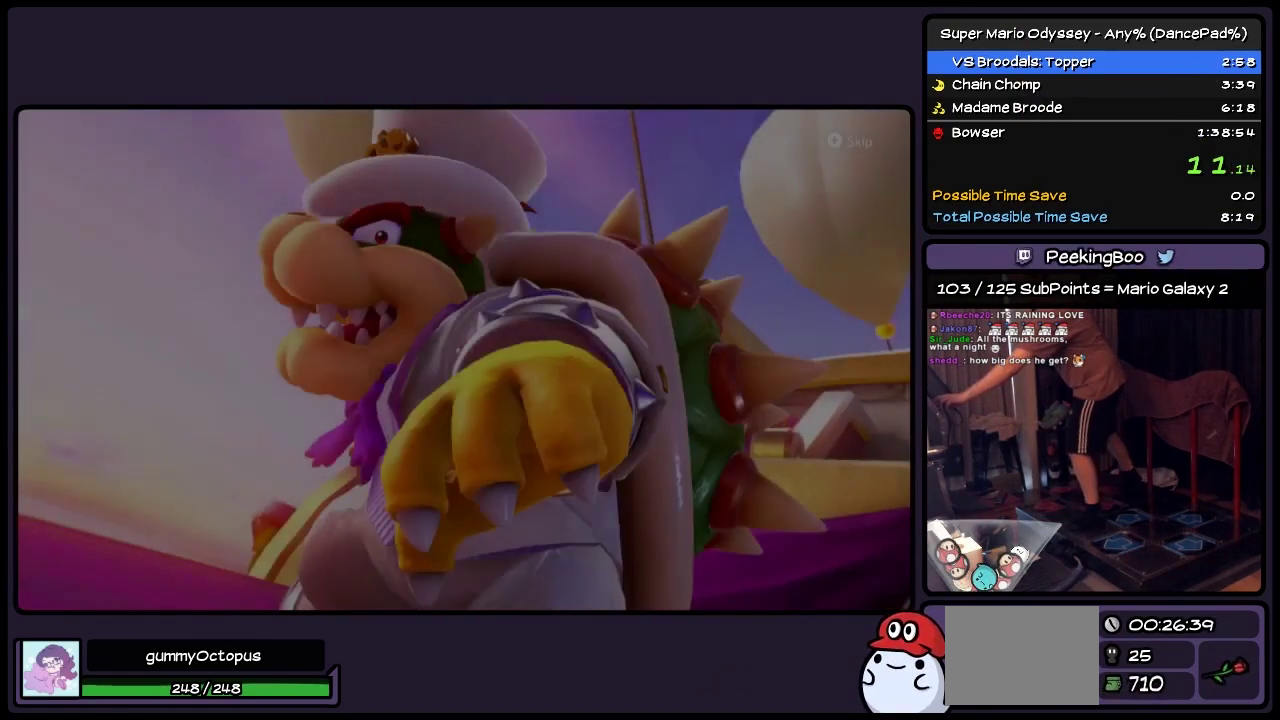
{"buttons": [], "events": []}
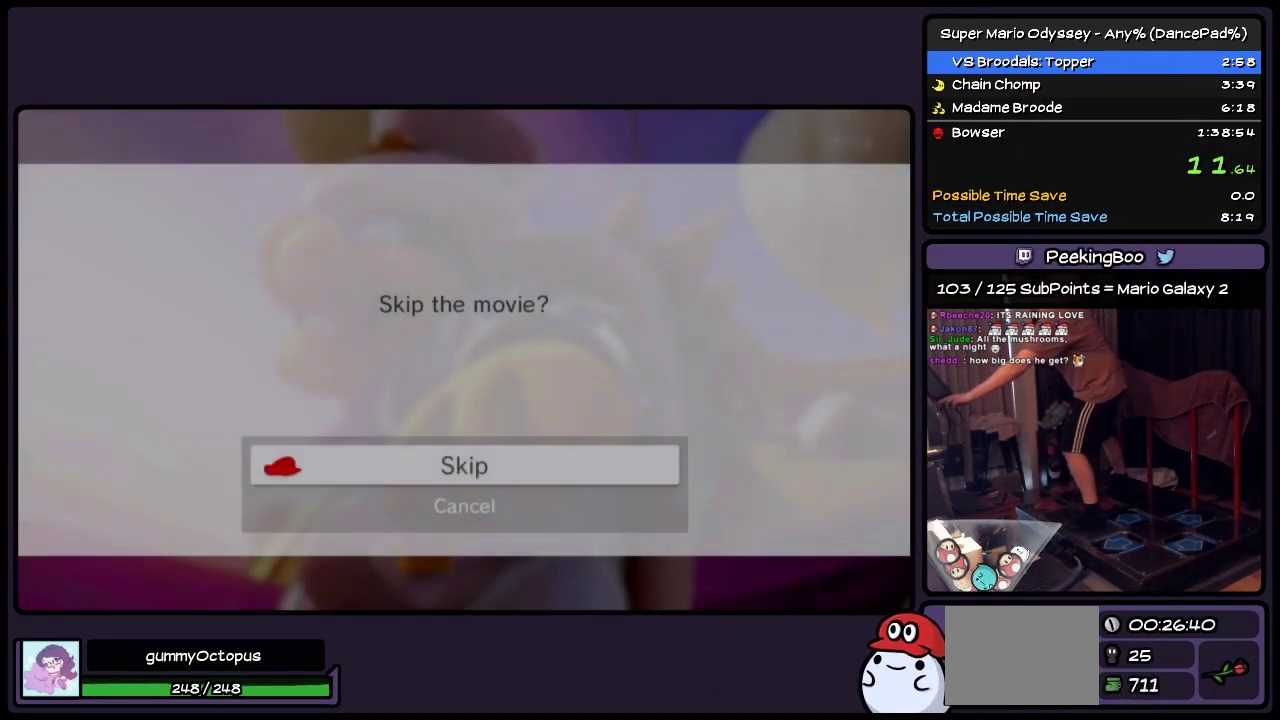
{"buttons": [], "events": [[50, "A", "down"], [133, "A", "up"], [217, "A", "down"], [333, "A", "up"]]}